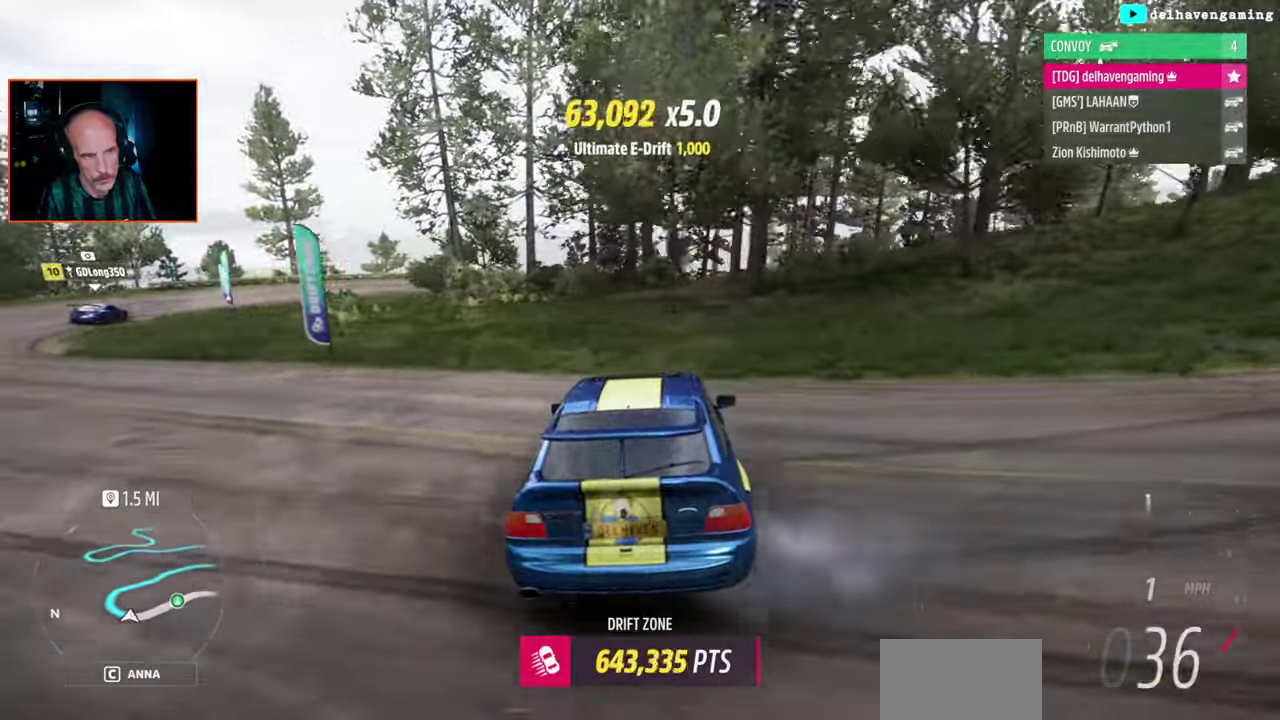
Gameplay with a controller (PlayStation layout); each line is a JSON object with the inputs held at the frame after it. "events" lists button and stick changes between this image and that frame as [ms after this image, input, new state], when the widget could be followed in between. Not read: L1 L2.
{"buttons": ["R2"], "left_stick": "up-left", "right_stick": "center", "events": [[150, "left_stick", "up-left"]]}
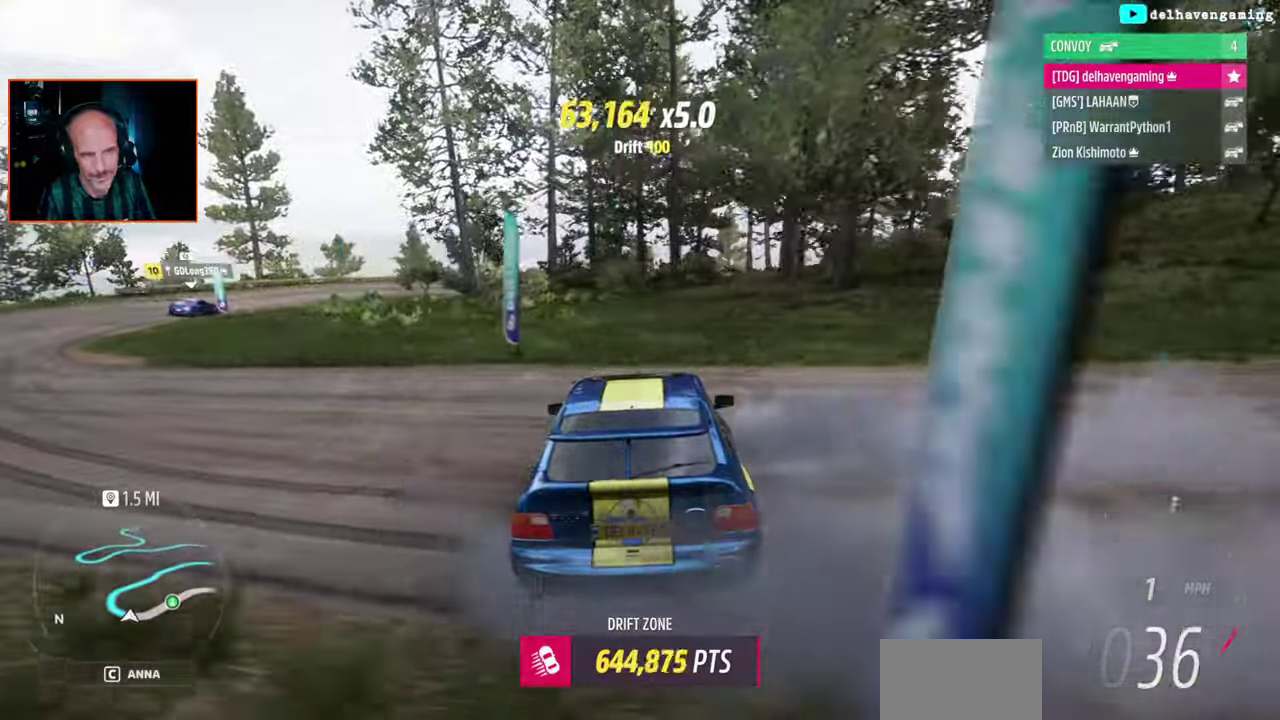
{"buttons": ["R2"], "left_stick": "center", "right_stick": "center", "events": [[333, "left_stick", "center"]]}
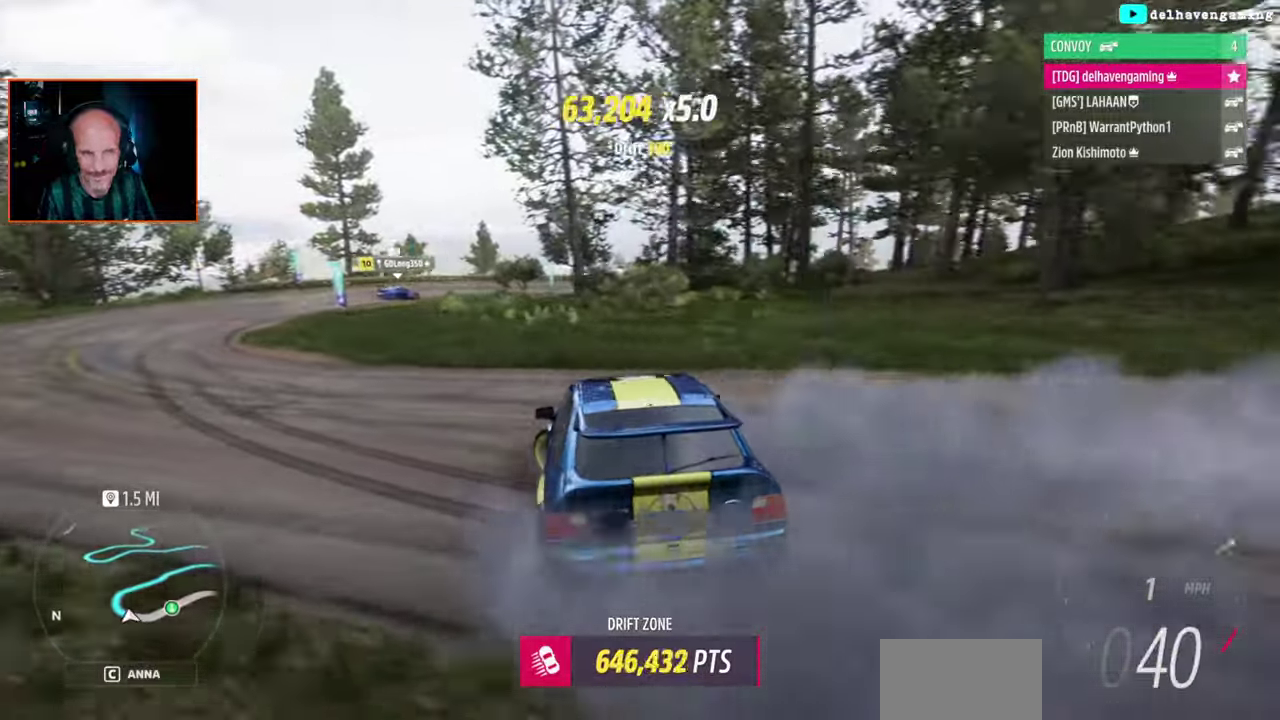
{"buttons": ["R2"], "left_stick": "up-right", "right_stick": "center"}
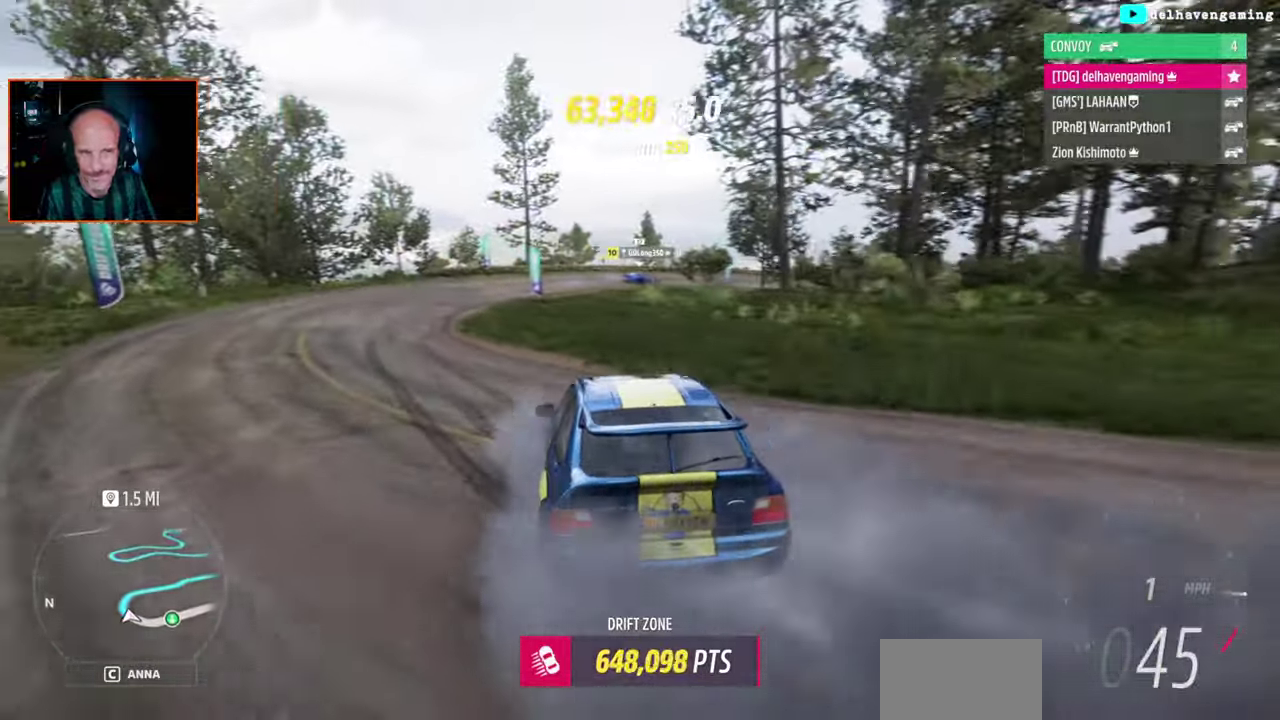
{"buttons": ["CROSS"], "left_stick": "up-right", "right_stick": "center"}
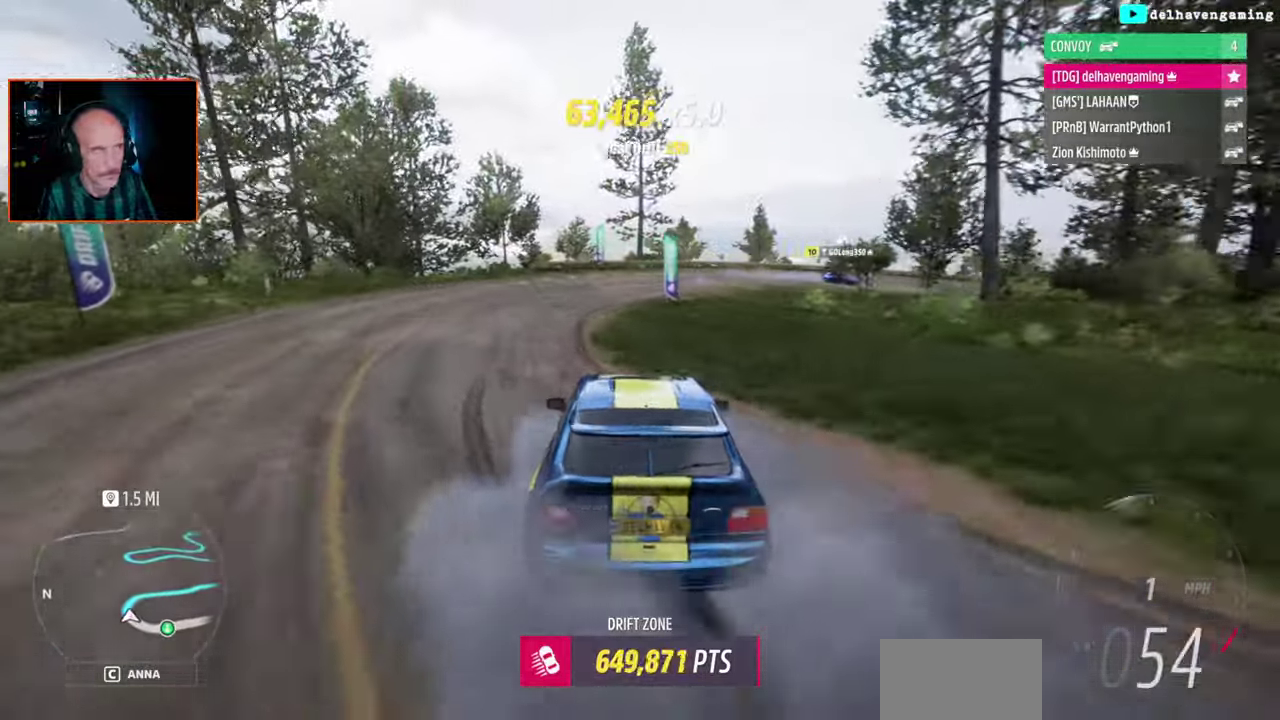
{"buttons": ["R2"], "left_stick": "up-right", "right_stick": "center"}
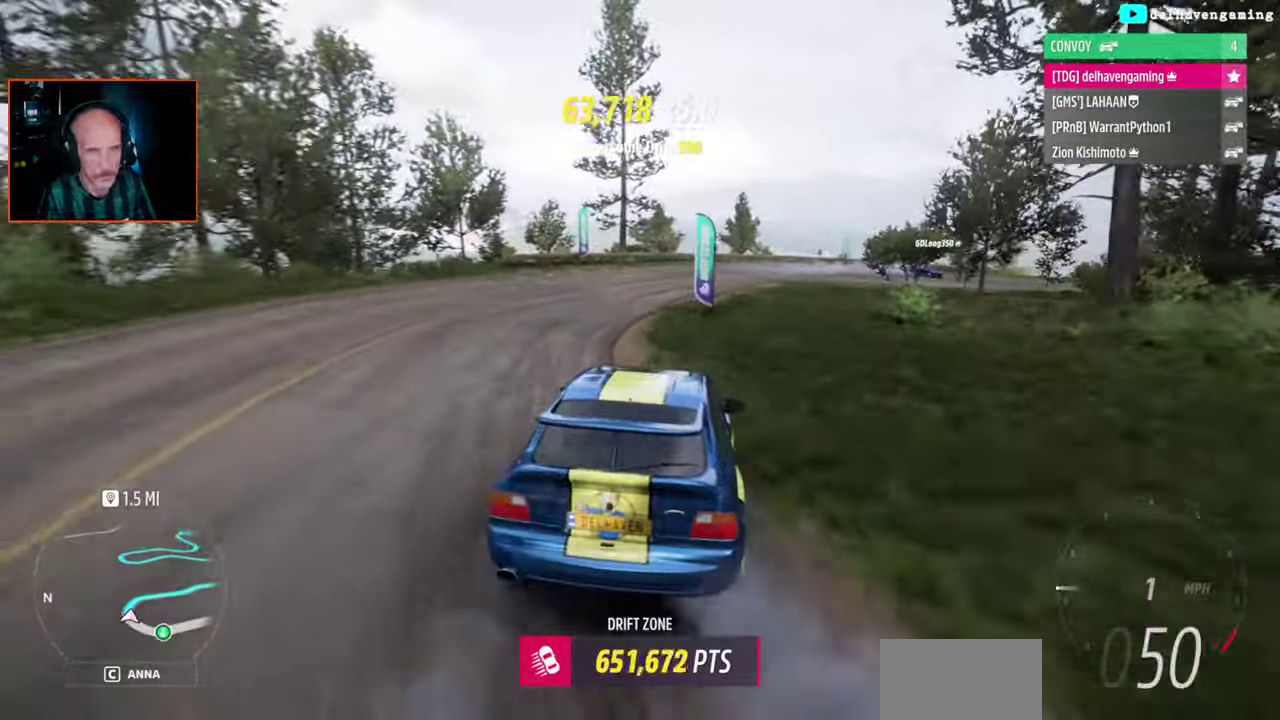
{"buttons": ["R2"], "left_stick": "center", "right_stick": "center"}
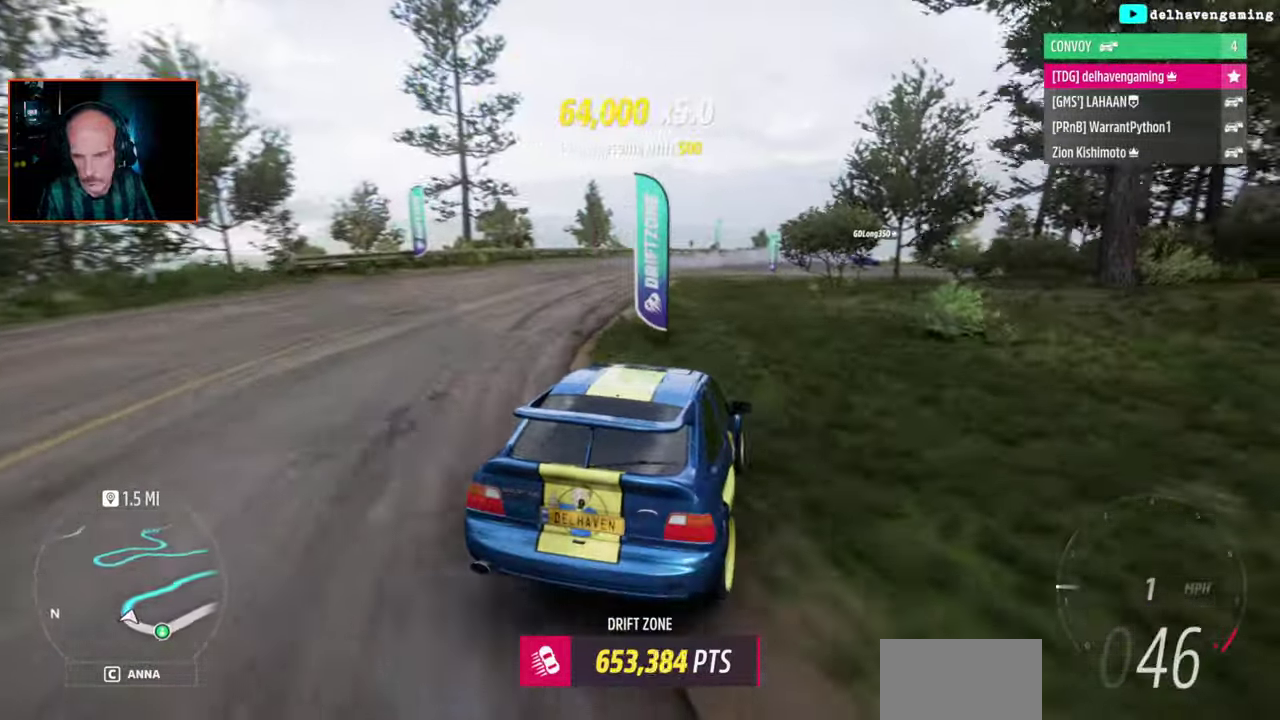
{"buttons": ["R2"], "left_stick": "left", "right_stick": "center", "events": [[417, "left_stick", "left"]]}
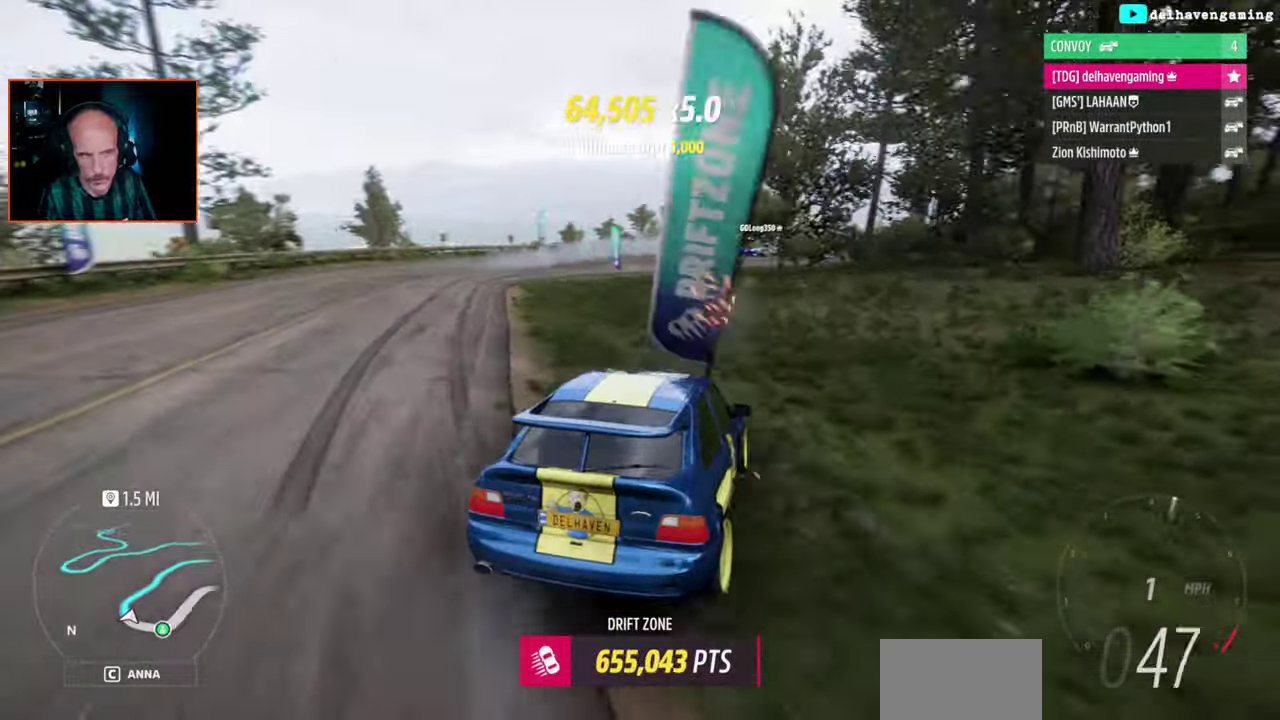
{"buttons": ["R2"], "left_stick": "center", "right_stick": "center", "events": [[383, "left_stick", "center"]]}
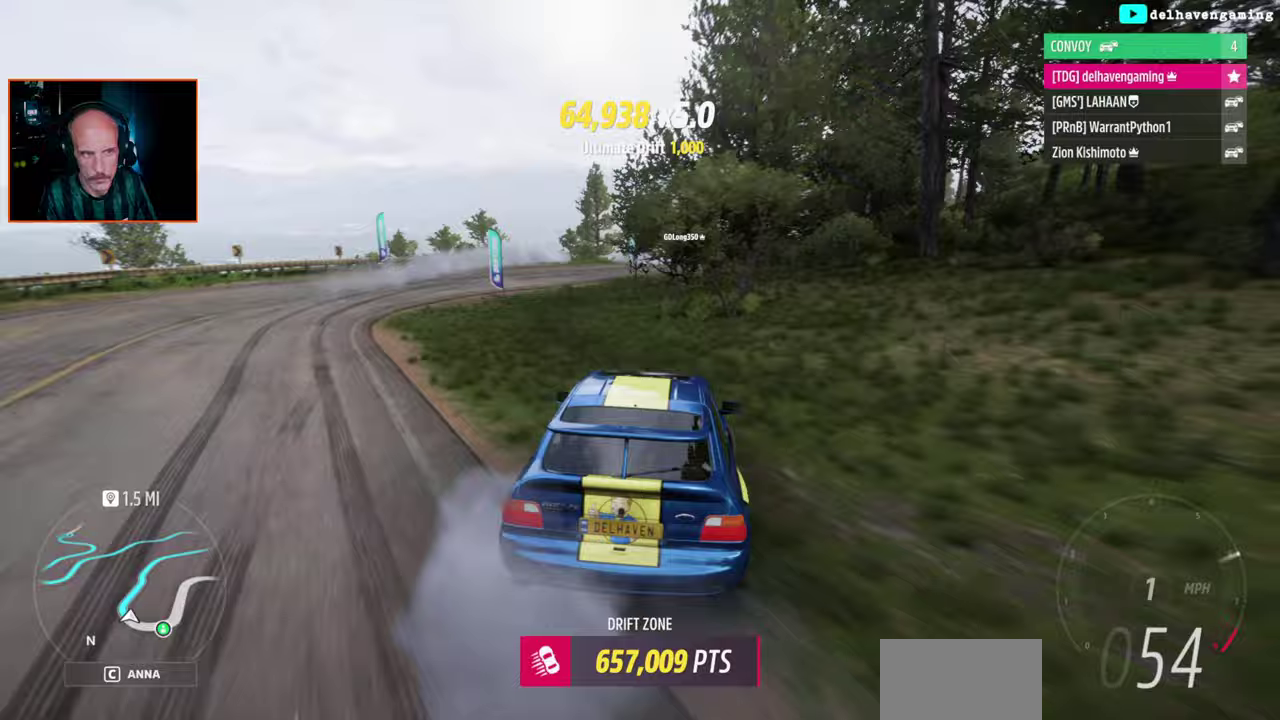
{"buttons": ["R2"], "left_stick": "right", "right_stick": "center", "events": [[383, "left_stick", "right"]]}
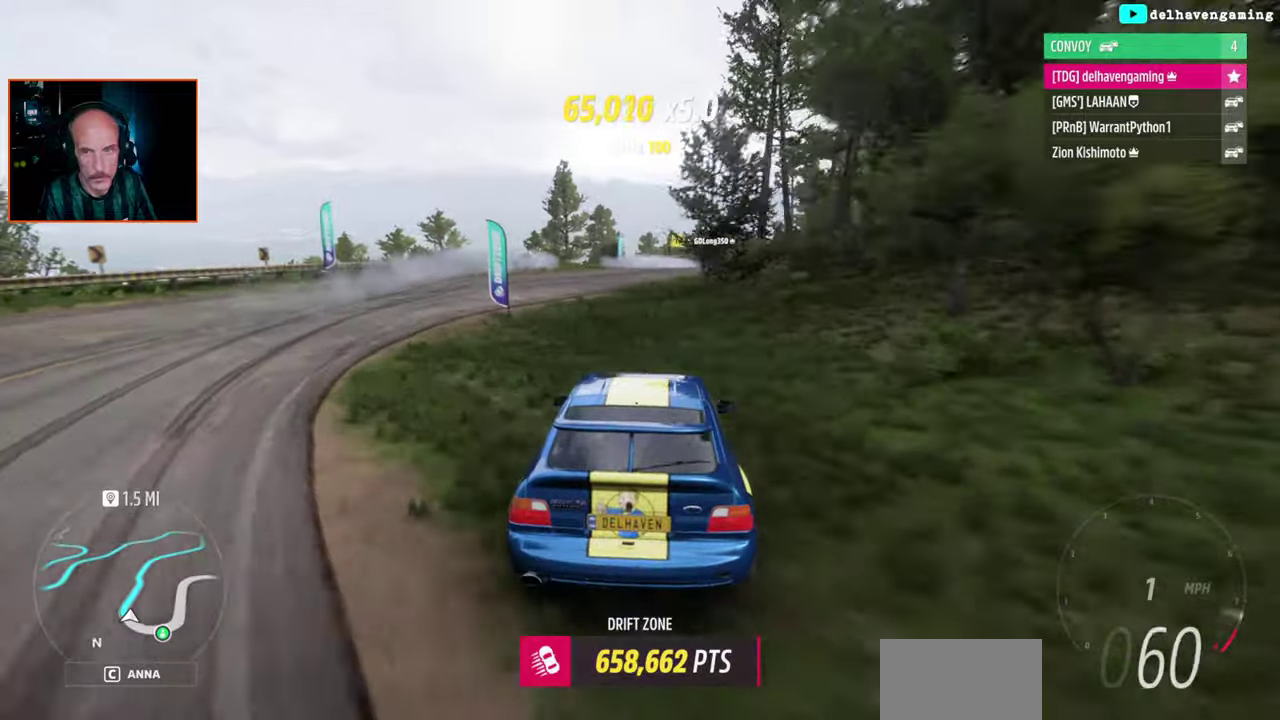
{"buttons": ["R2"], "left_stick": "up-right", "right_stick": "center", "events": [[67, "left_stick", "up-right"]]}
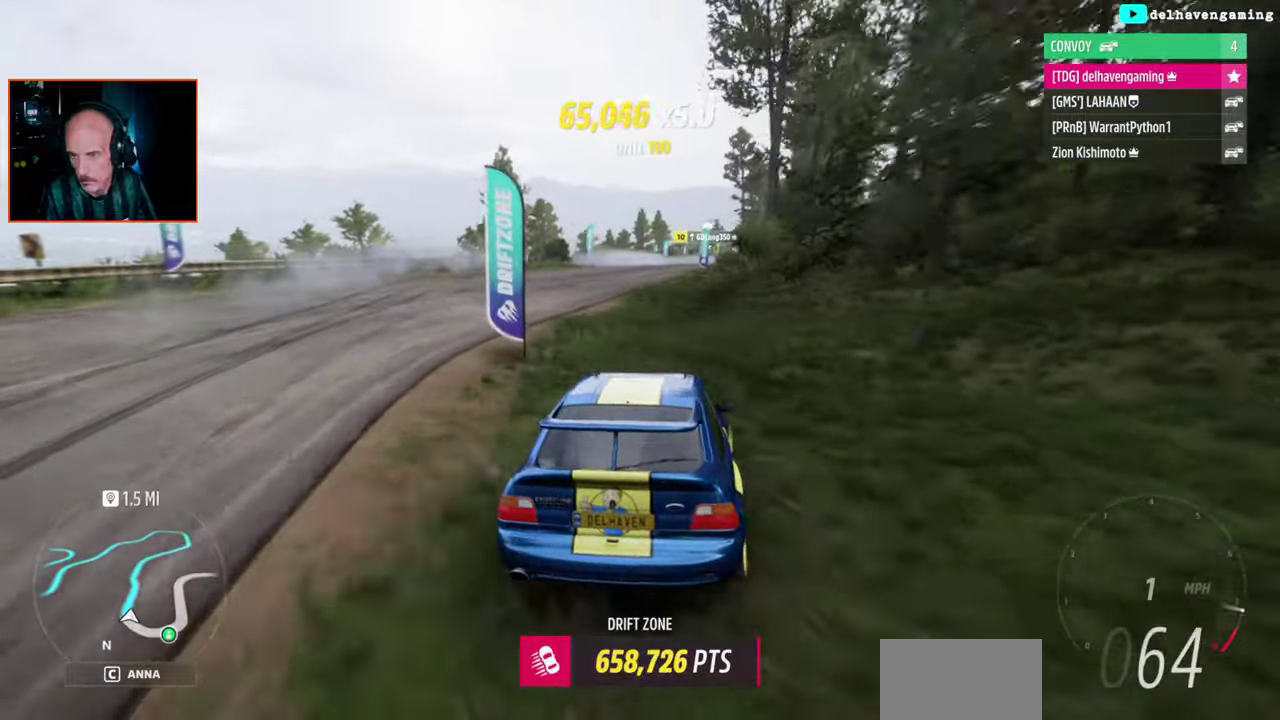
{"buttons": ["R2"], "left_stick": "center", "right_stick": "center", "events": [[283, "left_stick", "down-left"], [317, "CIRCLE", "down"], [367, "left_stick", "up"], [400, "CIRCLE", "up"], [467, "left_stick", "center"]]}
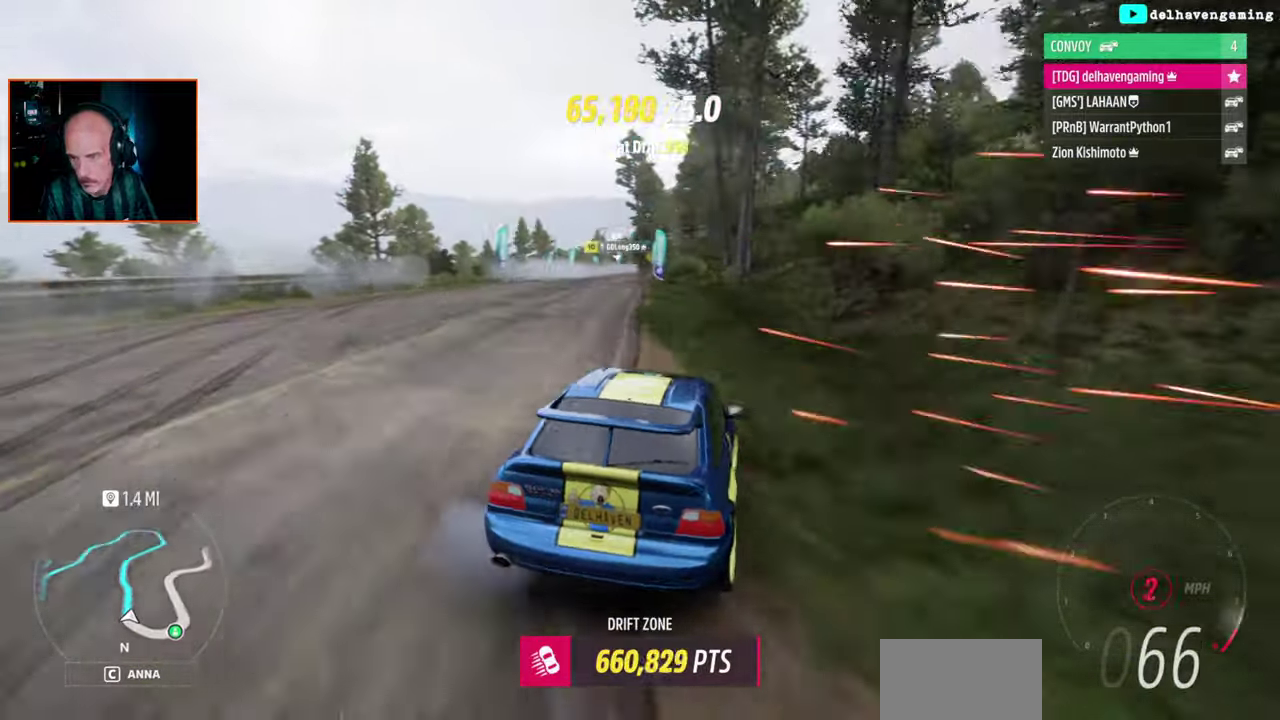
{"buttons": ["R2"], "left_stick": "left", "right_stick": "center", "events": [[383, "left_stick", "left"]]}
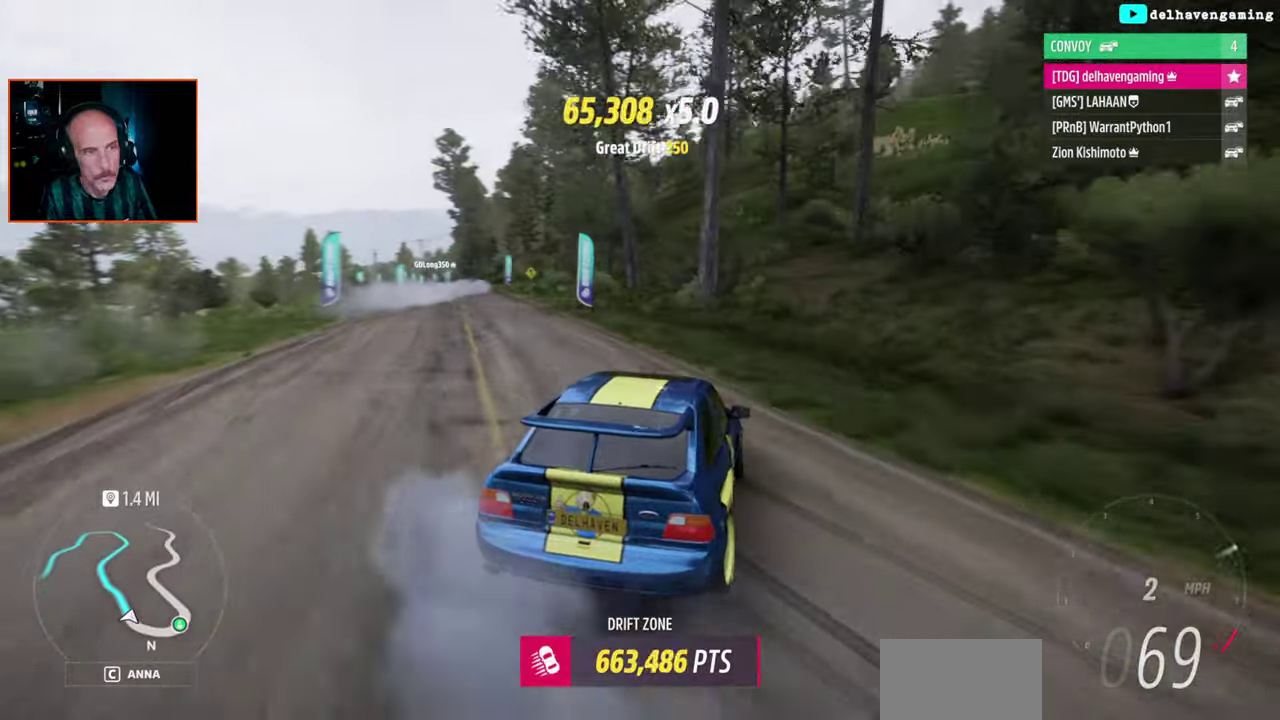
{"buttons": ["R2"], "left_stick": "left", "right_stick": "center", "events": [[133, "left_stick", "center"], [450, "left_stick", "left"]]}
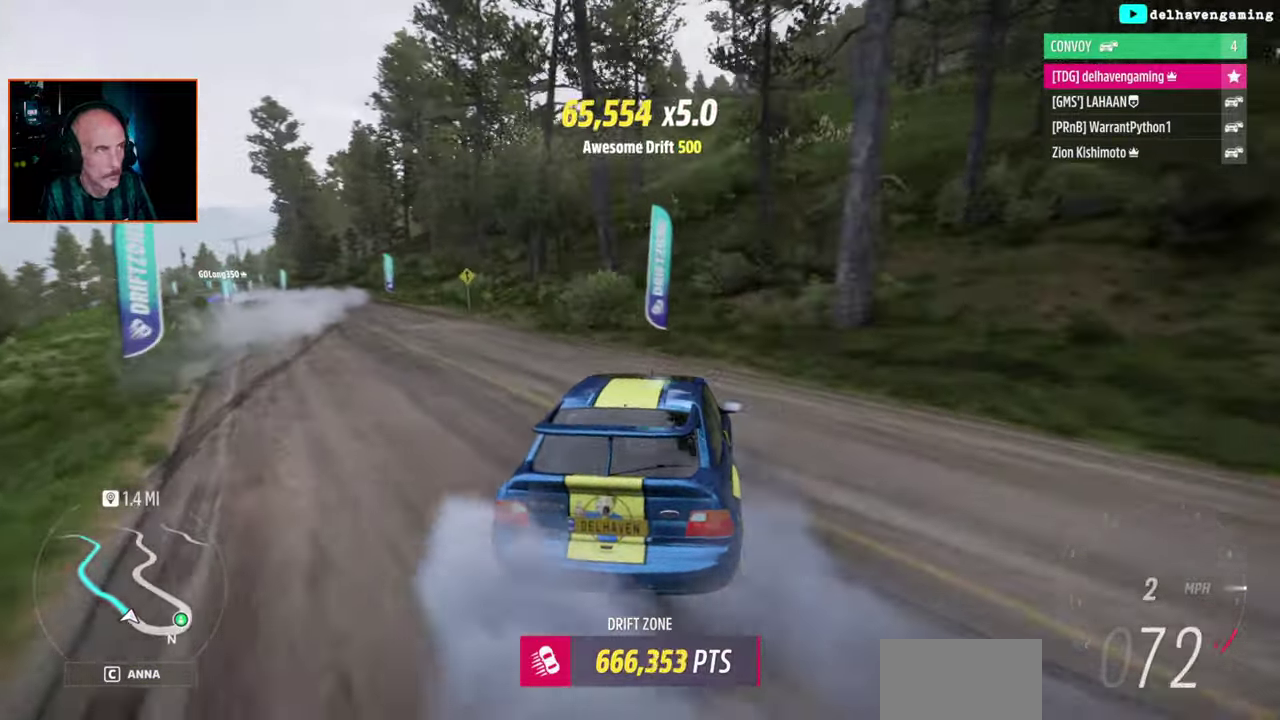
{"buttons": ["R2"], "left_stick": "up-left", "right_stick": "center"}
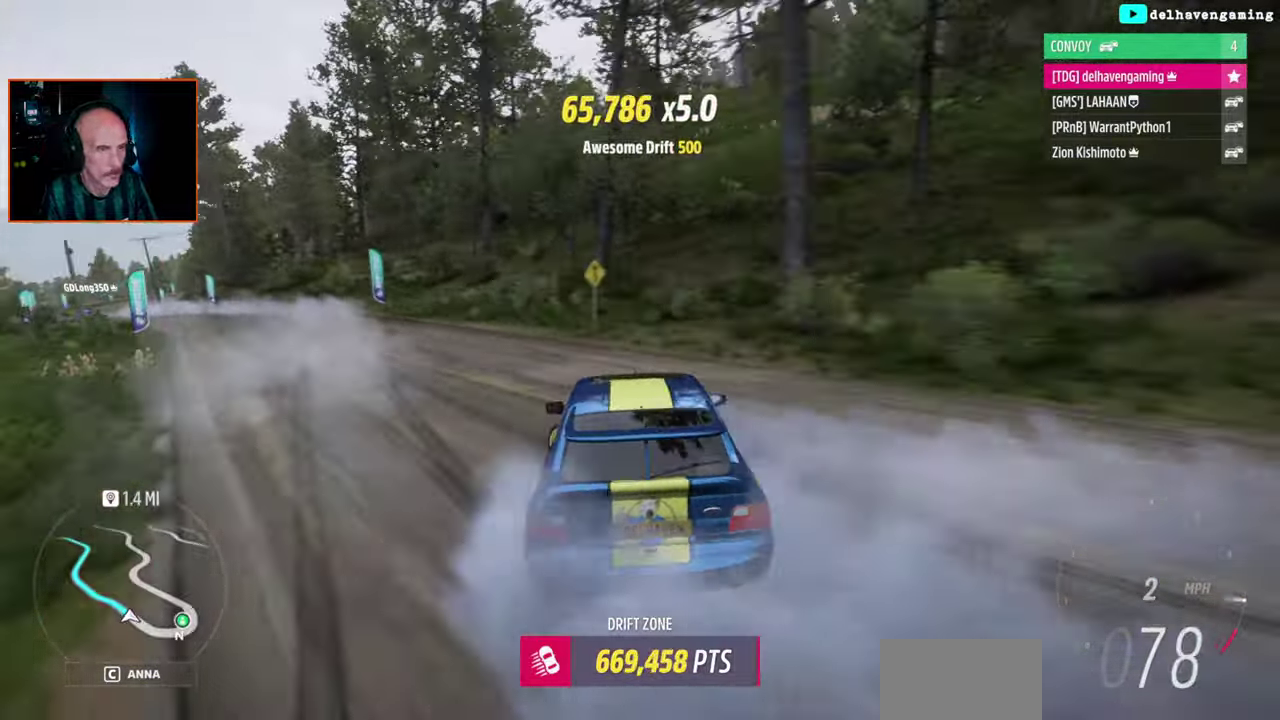
{"buttons": ["CROSS"], "left_stick": "center", "right_stick": "center"}
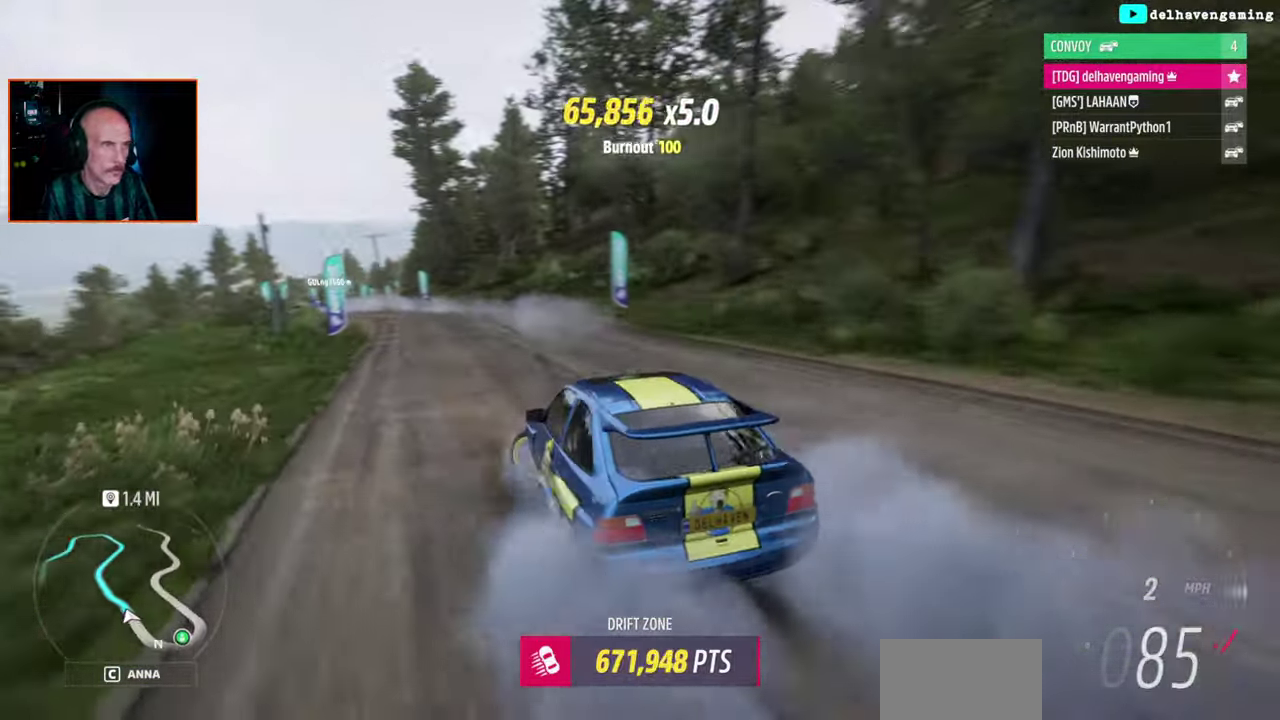
{"buttons": ["R2"], "left_stick": "center", "right_stick": "center", "events": [[83, "CROSS", "up"], [167, "SQUARE", "down"], [233, "left_stick", "right"], [267, "SQUARE", "up"], [300, "R2", "down"], [483, "left_stick", "center"]]}
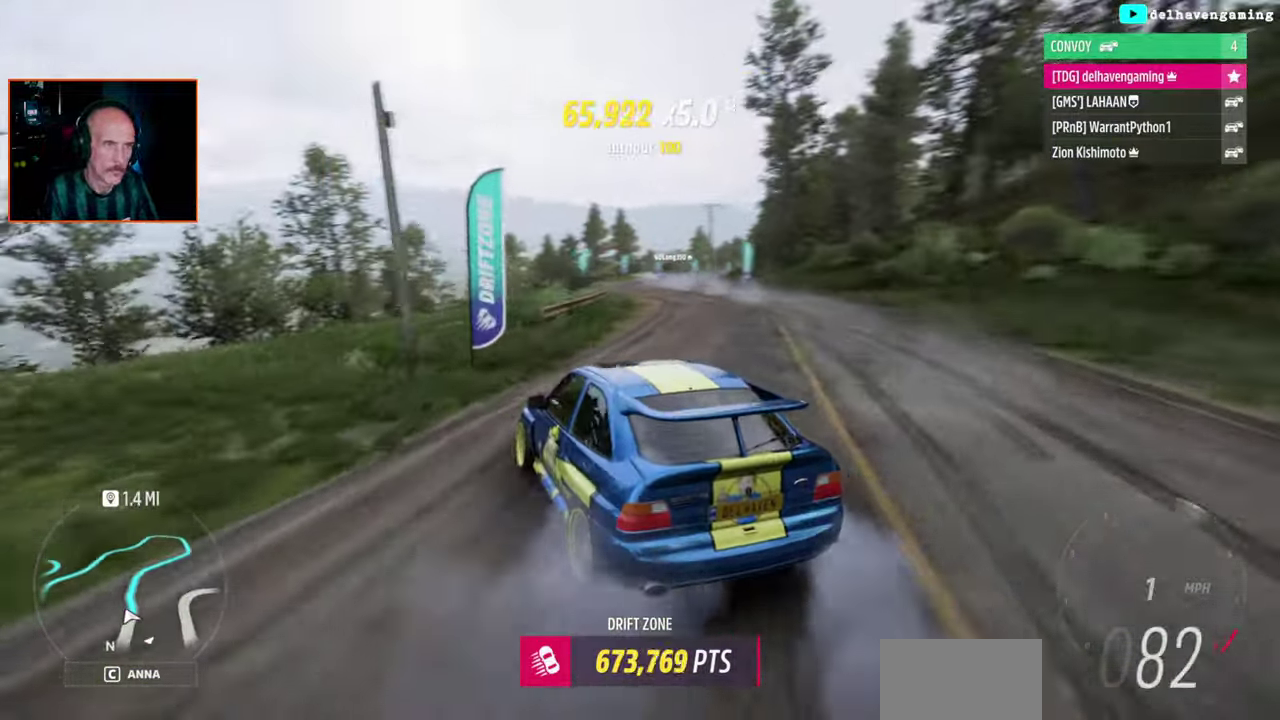
{"buttons": ["R2"], "left_stick": "up-right", "right_stick": "center"}
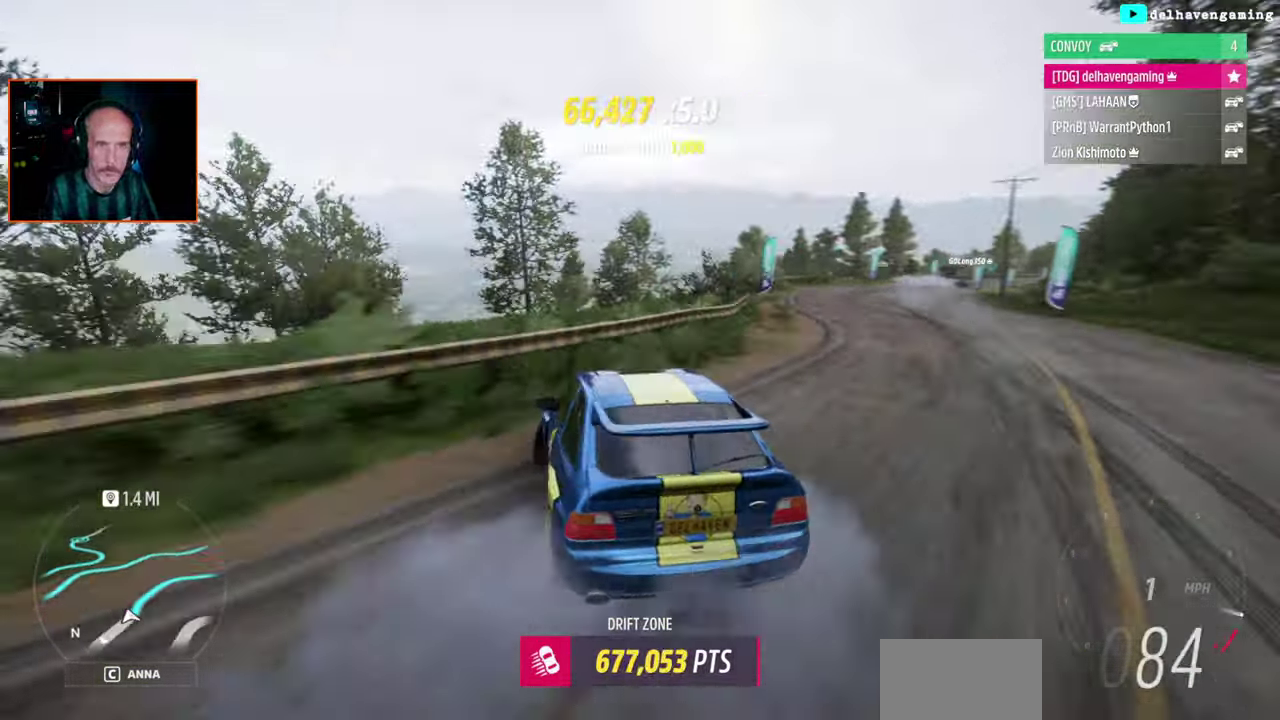
{"buttons": ["R2"], "left_stick": "center", "right_stick": "center"}
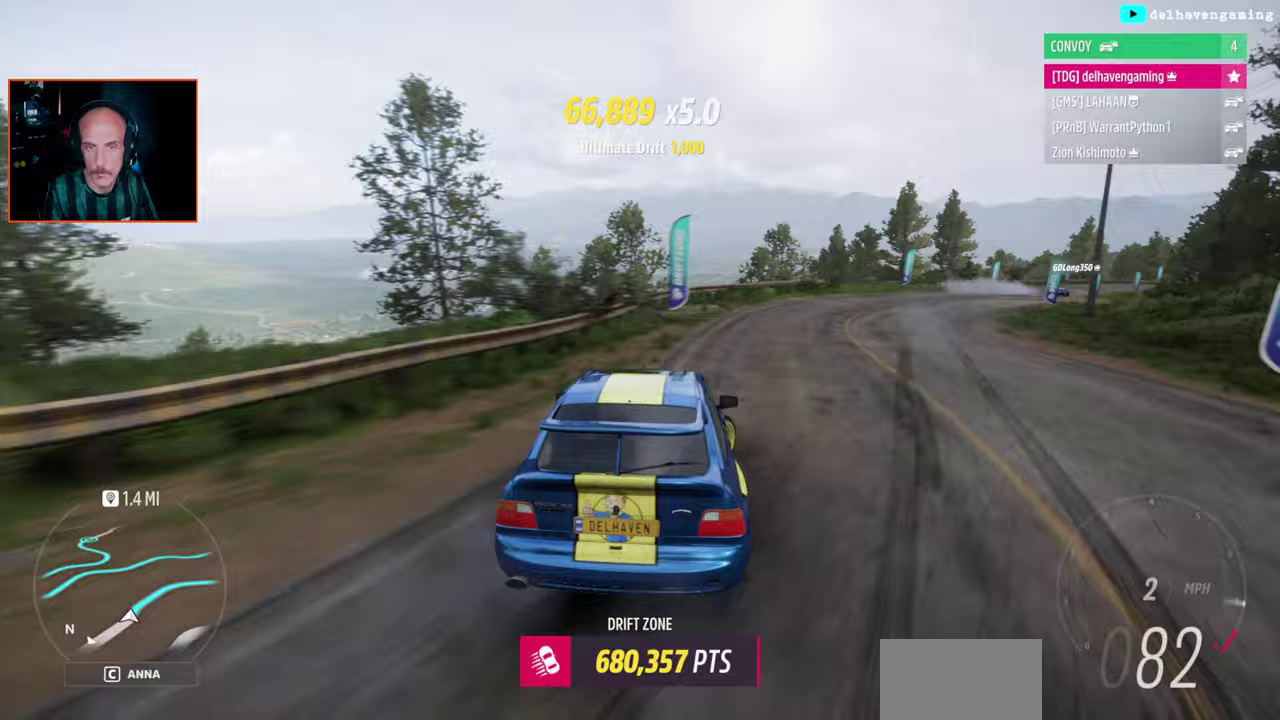
{"buttons": ["R2"], "left_stick": "up-right", "right_stick": "center", "events": [[317, "left_stick", "right"], [417, "left_stick", "up-right"]]}
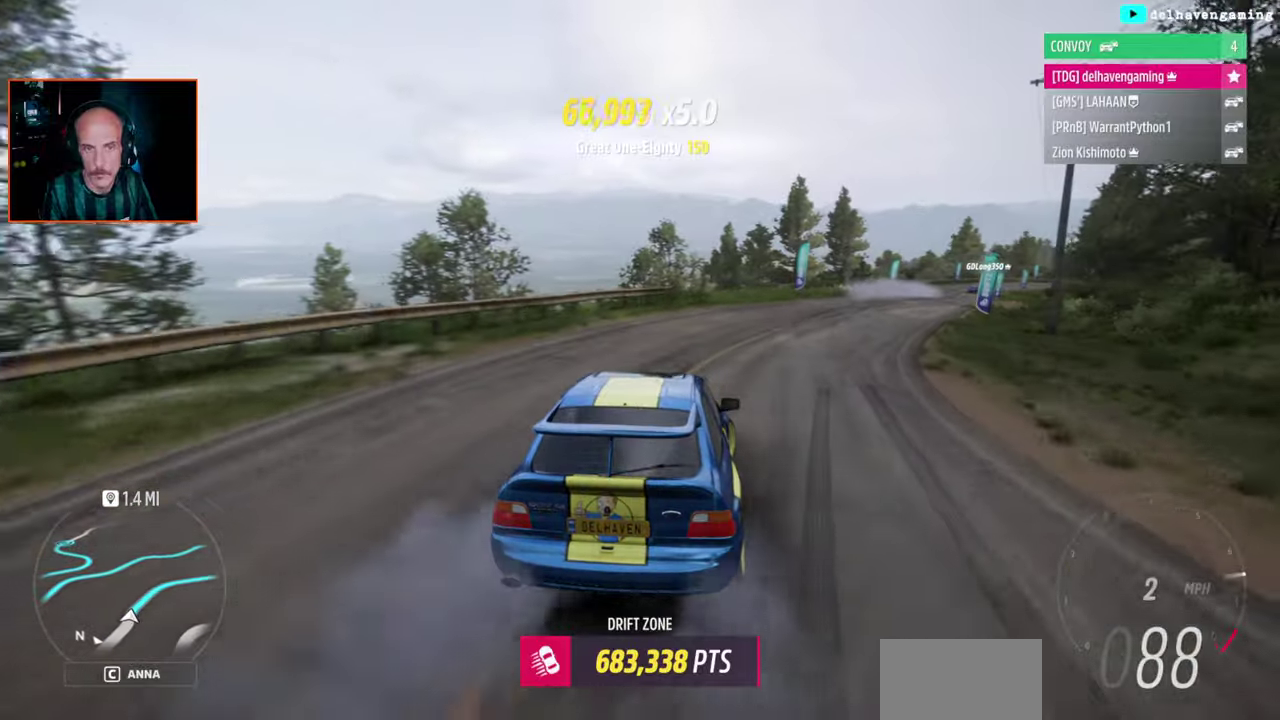
{"buttons": ["R2"], "left_stick": "center", "right_stick": "center", "events": [[433, "left_stick", "center"]]}
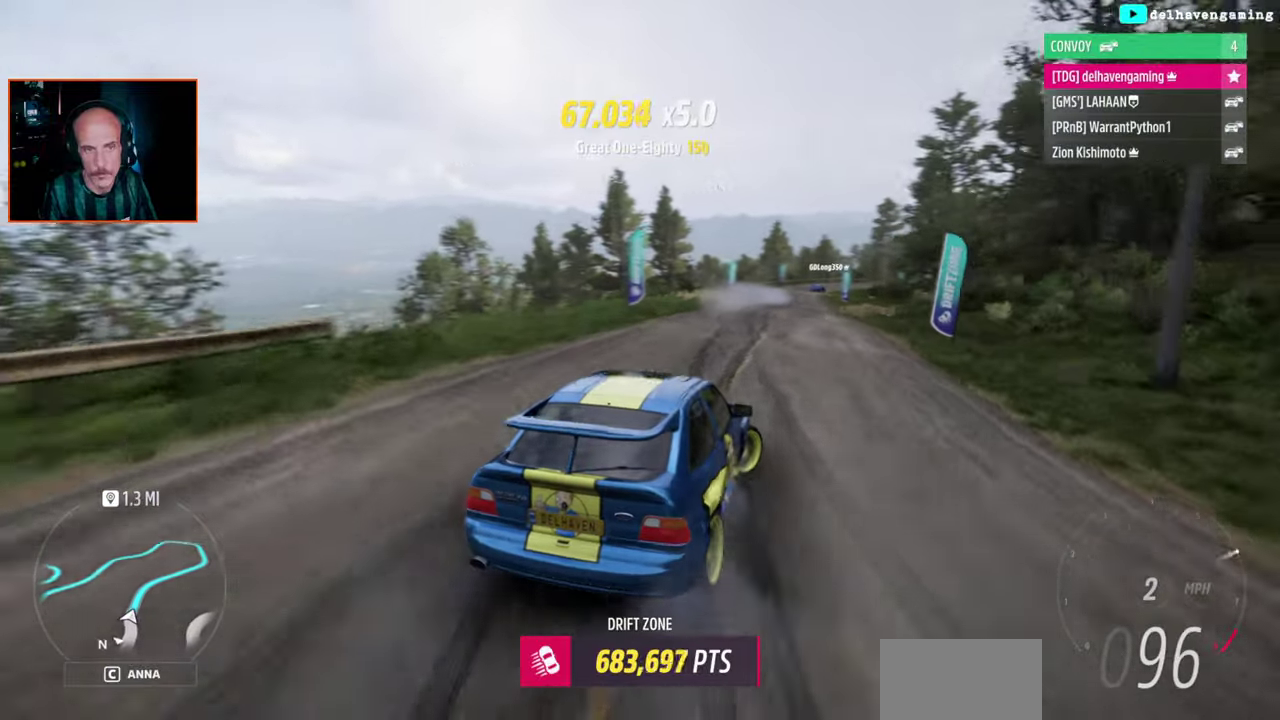
{"buttons": ["R2"], "left_stick": "up-left", "right_stick": "center"}
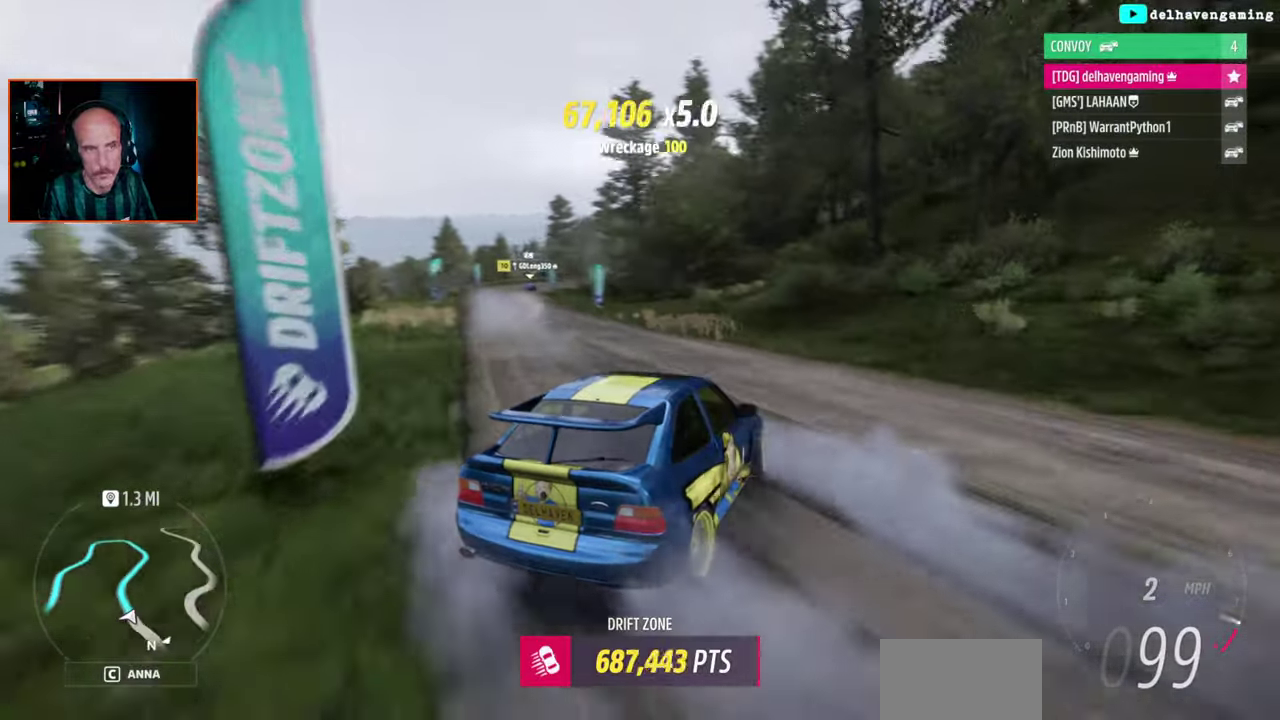
{"buttons": ["R2"], "left_stick": "center", "right_stick": "center"}
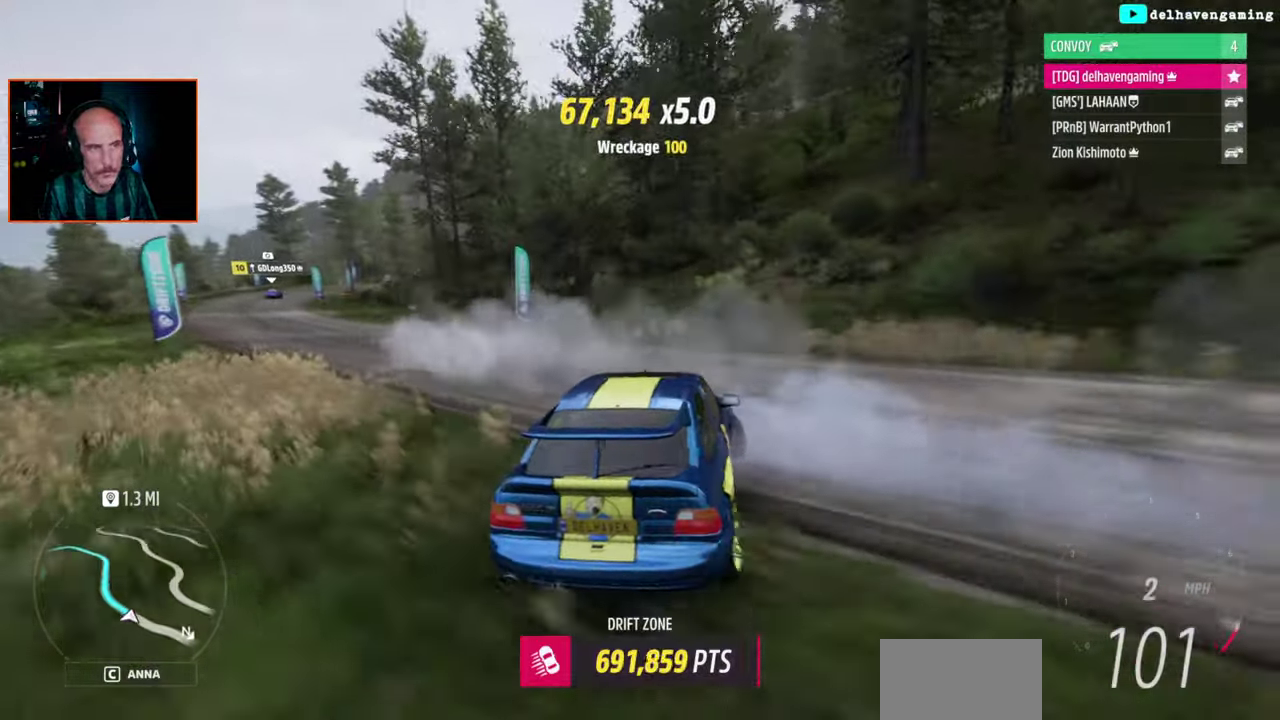
{"buttons": ["R2"], "left_stick": "center", "right_stick": "center", "events": []}
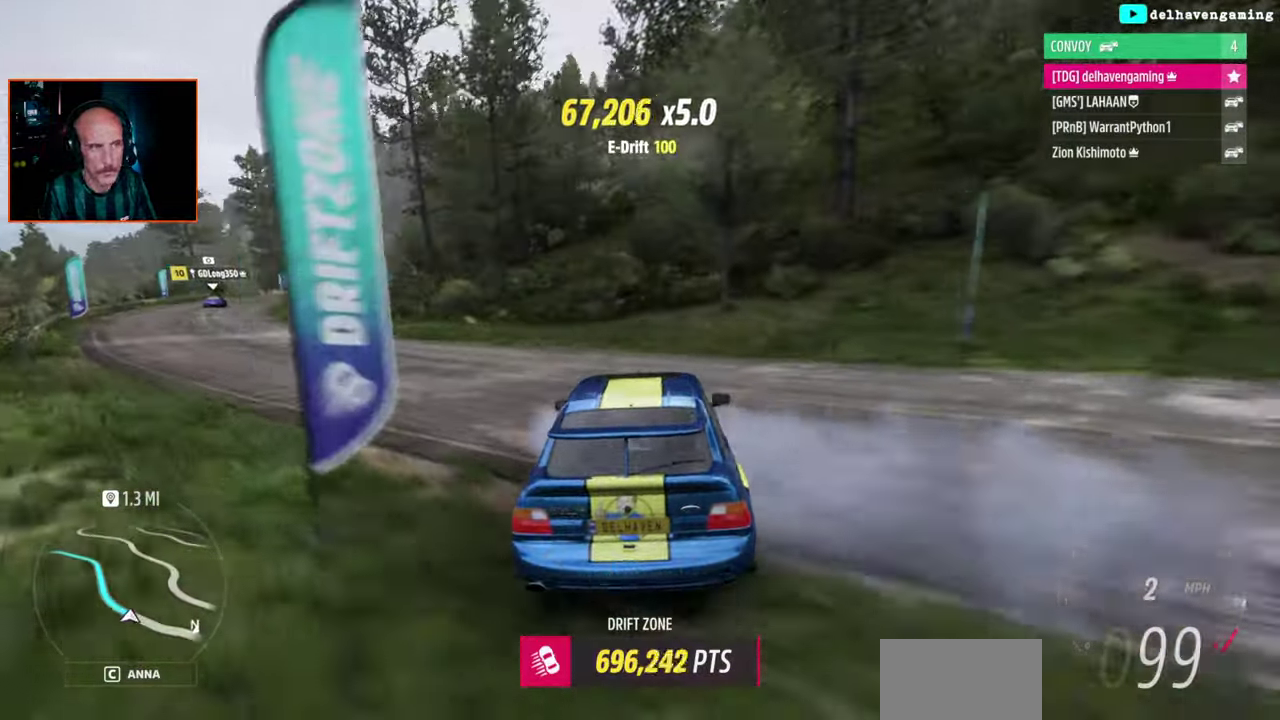
{"buttons": ["R2"], "left_stick": "center", "right_stick": "center", "events": []}
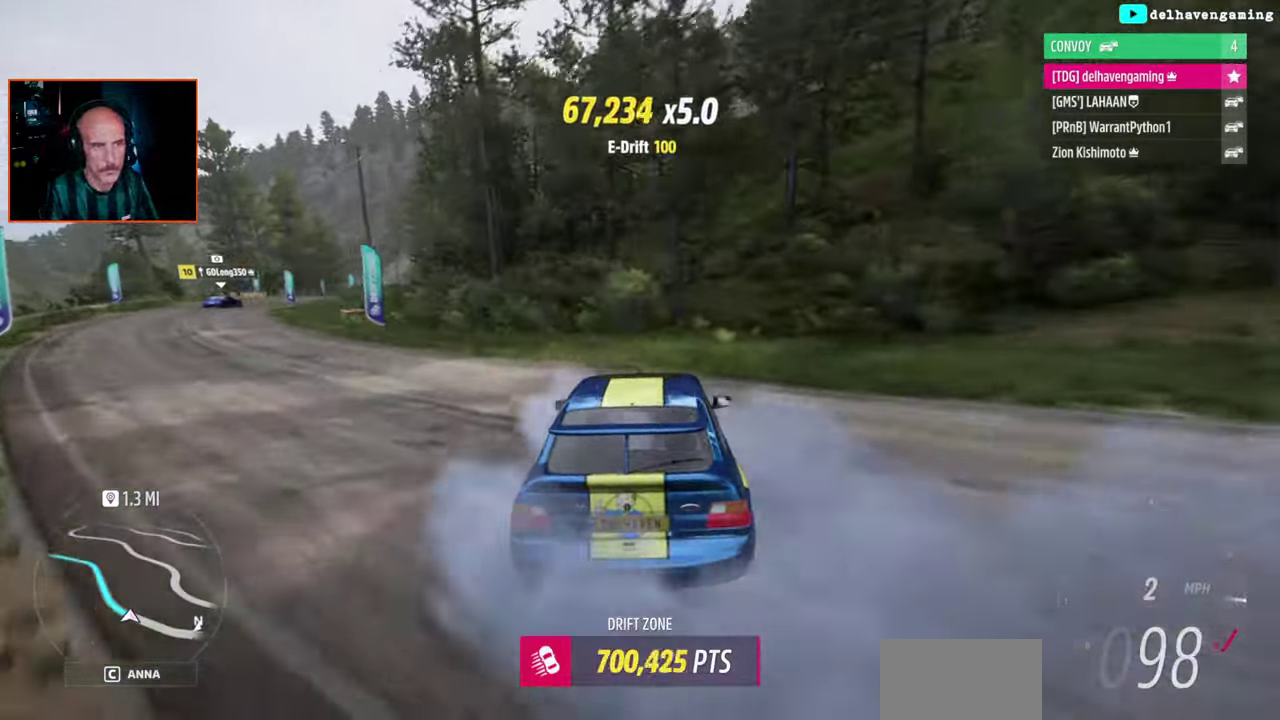
{"buttons": ["R2"], "left_stick": "center", "right_stick": "center", "events": [[217, "left_stick", "left"], [367, "left_stick", "center"]]}
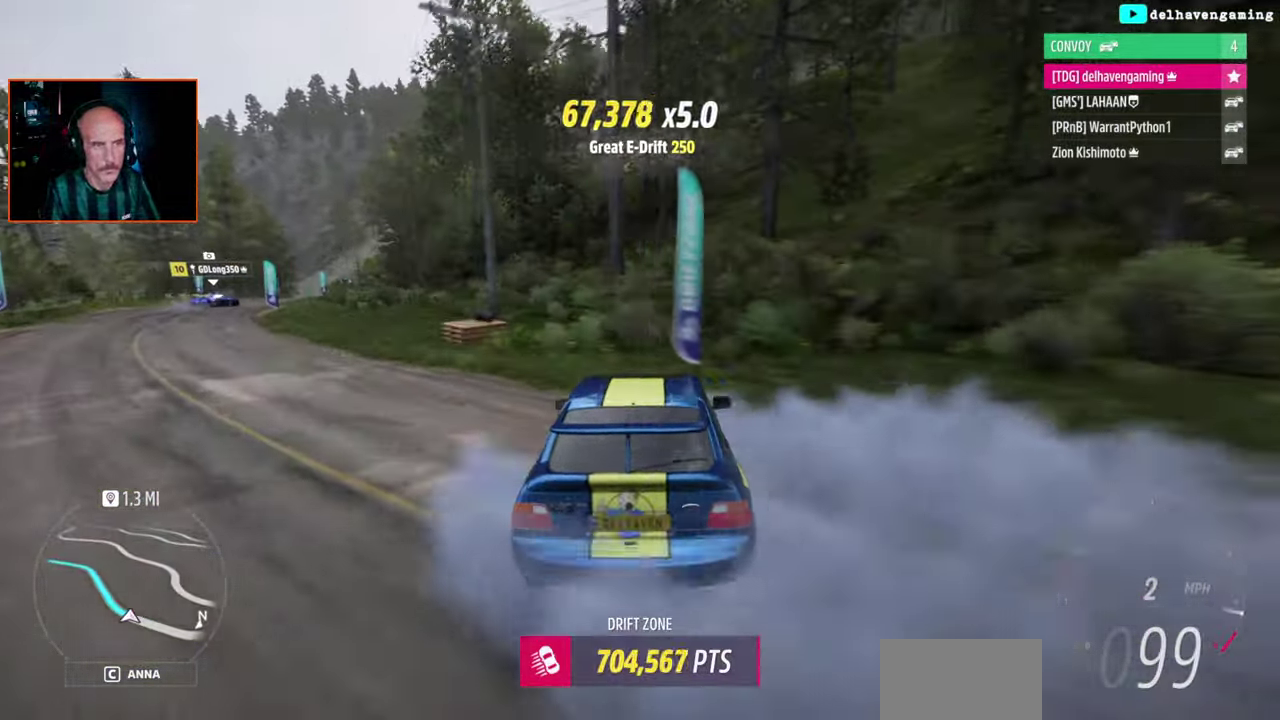
{"buttons": ["CROSS"], "left_stick": "center", "right_stick": "center", "events": [[233, "CROSS", "down"], [250, "R2", "up"], [250, "left_stick", "left"], [383, "left_stick", "center"]]}
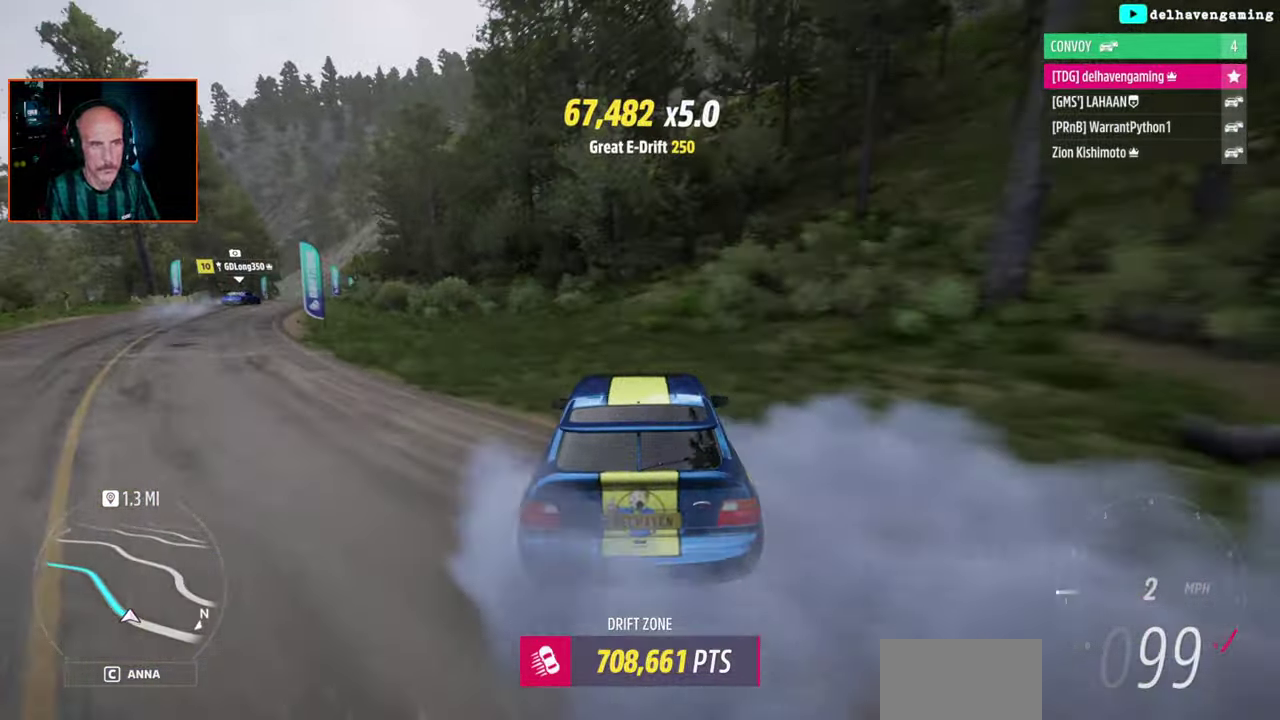
{"buttons": ["CROSS"], "left_stick": "left", "right_stick": "center", "events": [[383, "left_stick", "left"]]}
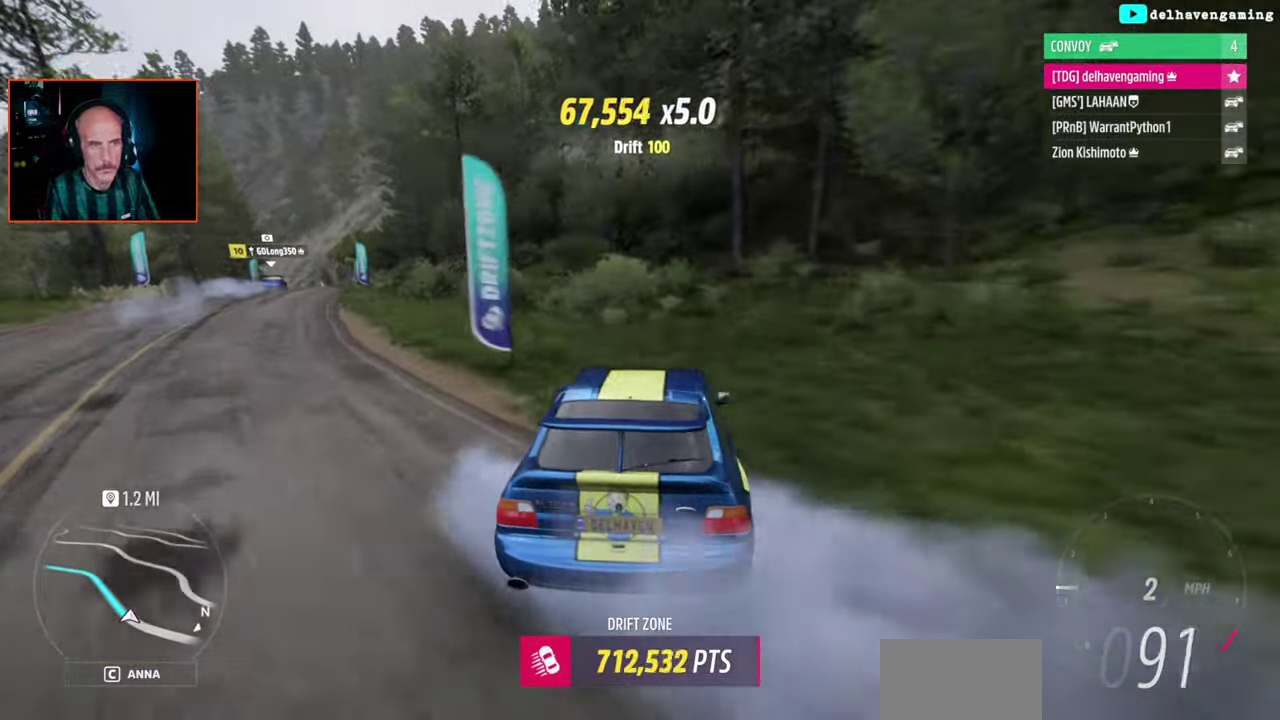
{"buttons": ["CROSS"], "left_stick": "center", "right_stick": "center", "events": [[483, "left_stick", "center"]]}
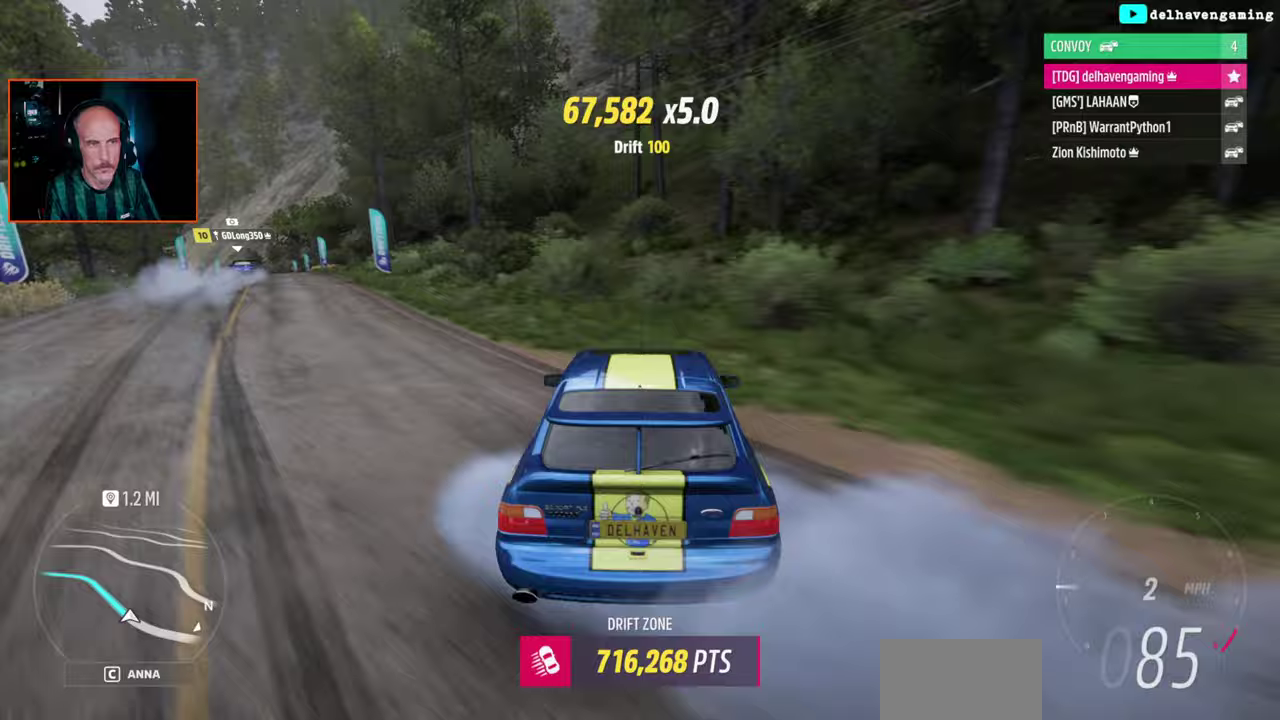
{"buttons": ["R2"], "left_stick": "center", "right_stick": "center", "events": [[83, "SQUARE", "down"], [150, "R2", "down"], [317, "SQUARE", "up"], [350, "CROSS", "up"]]}
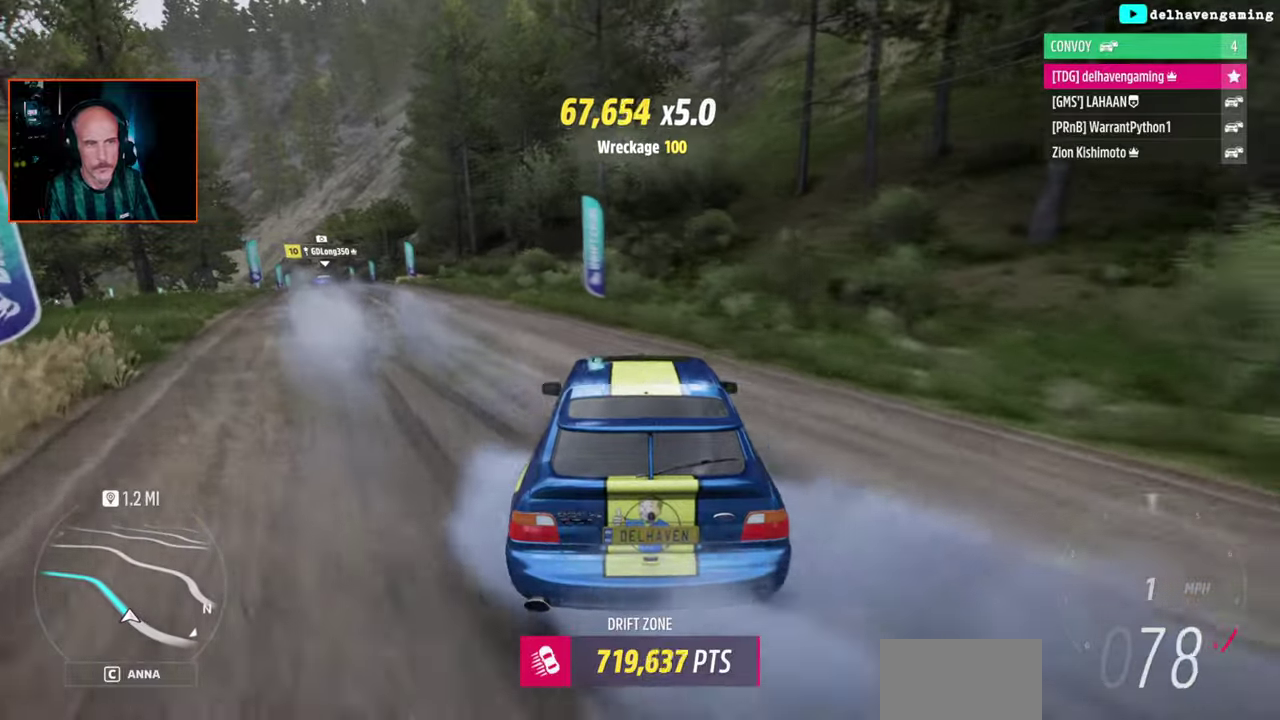
{"buttons": ["R2"], "left_stick": "center", "right_stick": "center", "events": []}
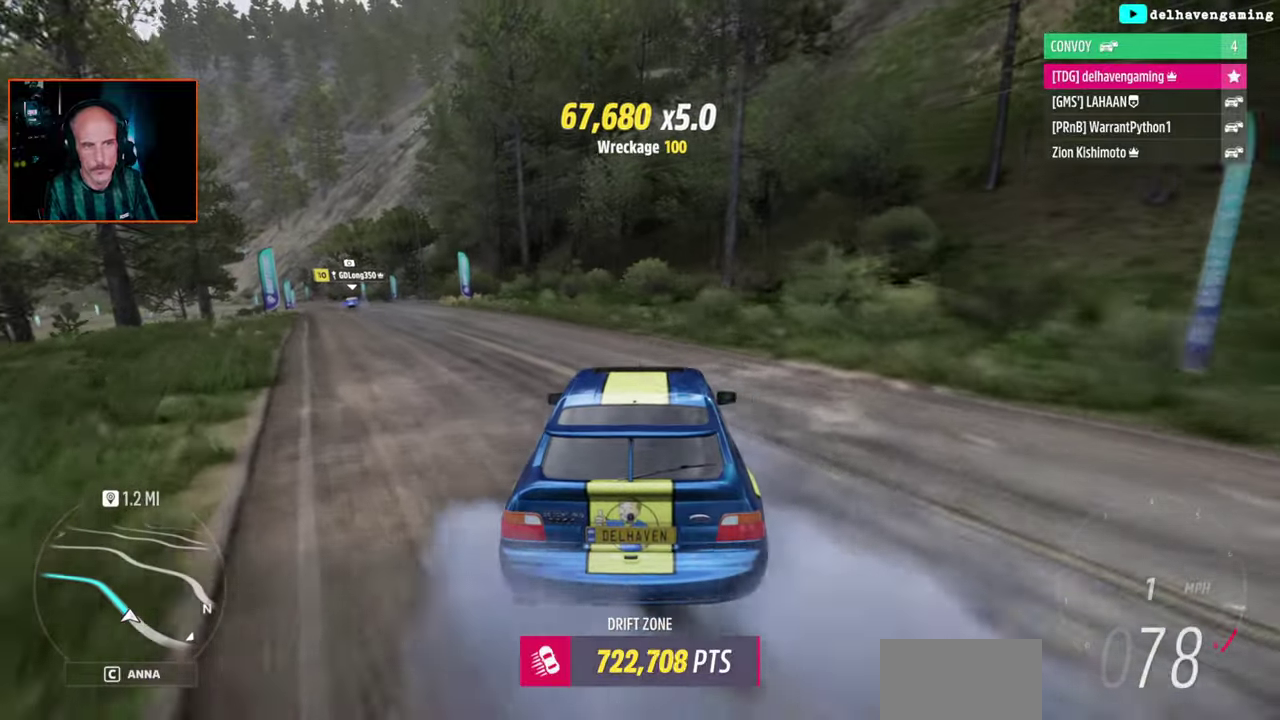
{"buttons": ["CIRCLE", "R2"], "left_stick": "left", "right_stick": "center", "events": [[317, "left_stick", "left"], [483, "CIRCLE", "down"]]}